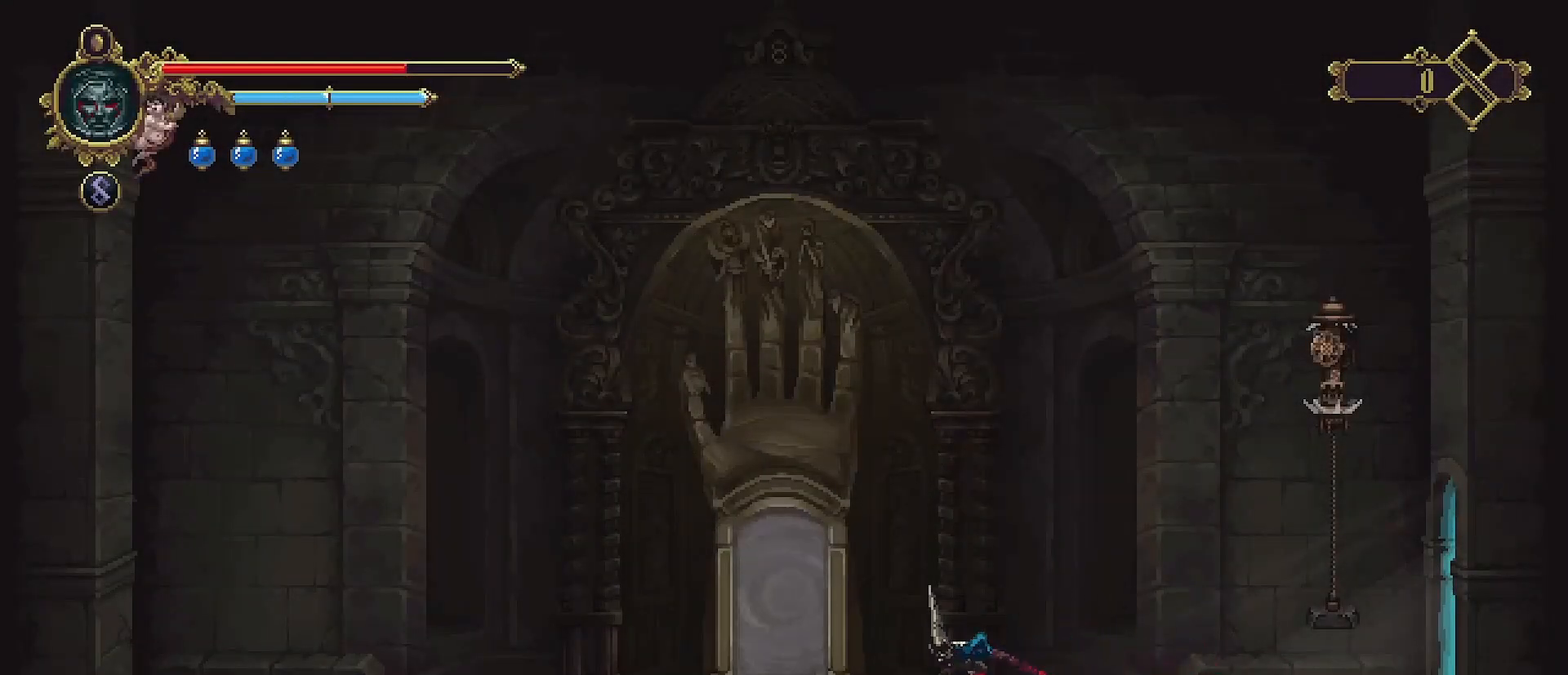
Gameplay with a controller (PlayStation layout); each line is a JSON object with the inputs held at the frame after it. "events" lists button and stick changes between this image and that frame as [ms after this image, input, new state], when the widget could be followed in between. Not read: L1.
{"buttons": ["TRIANGLE"], "left_stick": "center", "right_stick": "center", "events": [[500, "TRIANGLE", "down"], [500, "left_stick", "center"]]}
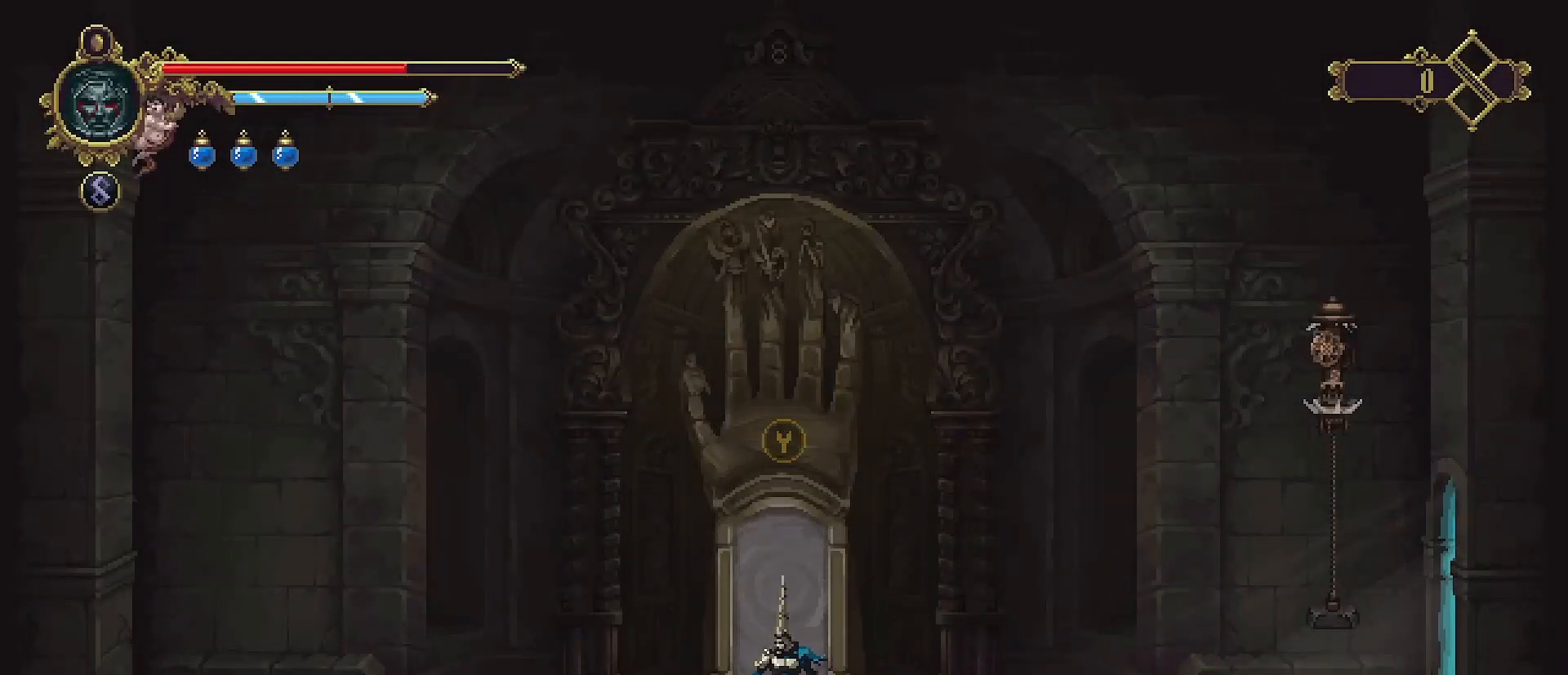
{"buttons": [], "left_stick": "center", "right_stick": "center", "events": [[100, "TRIANGLE", "up"]]}
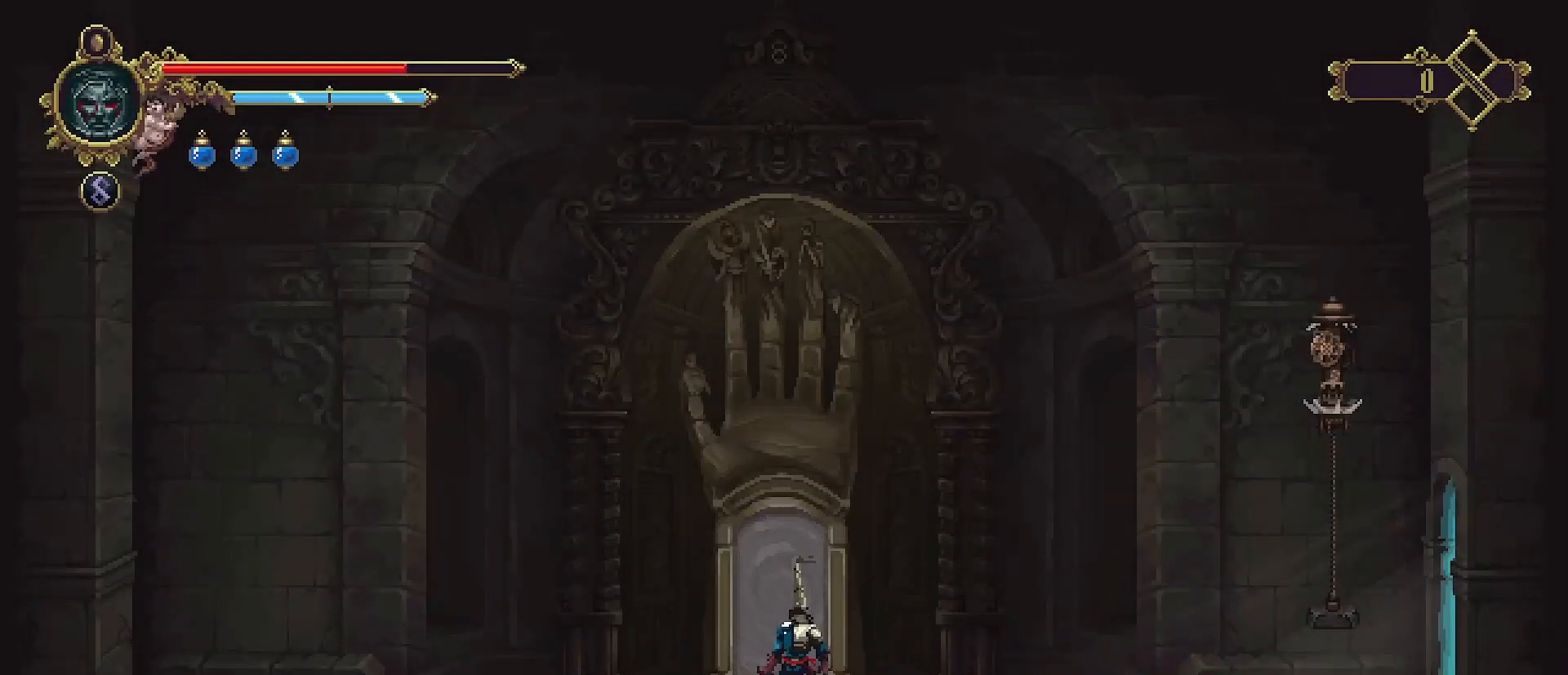
{"buttons": [], "left_stick": "center", "right_stick": "center", "events": []}
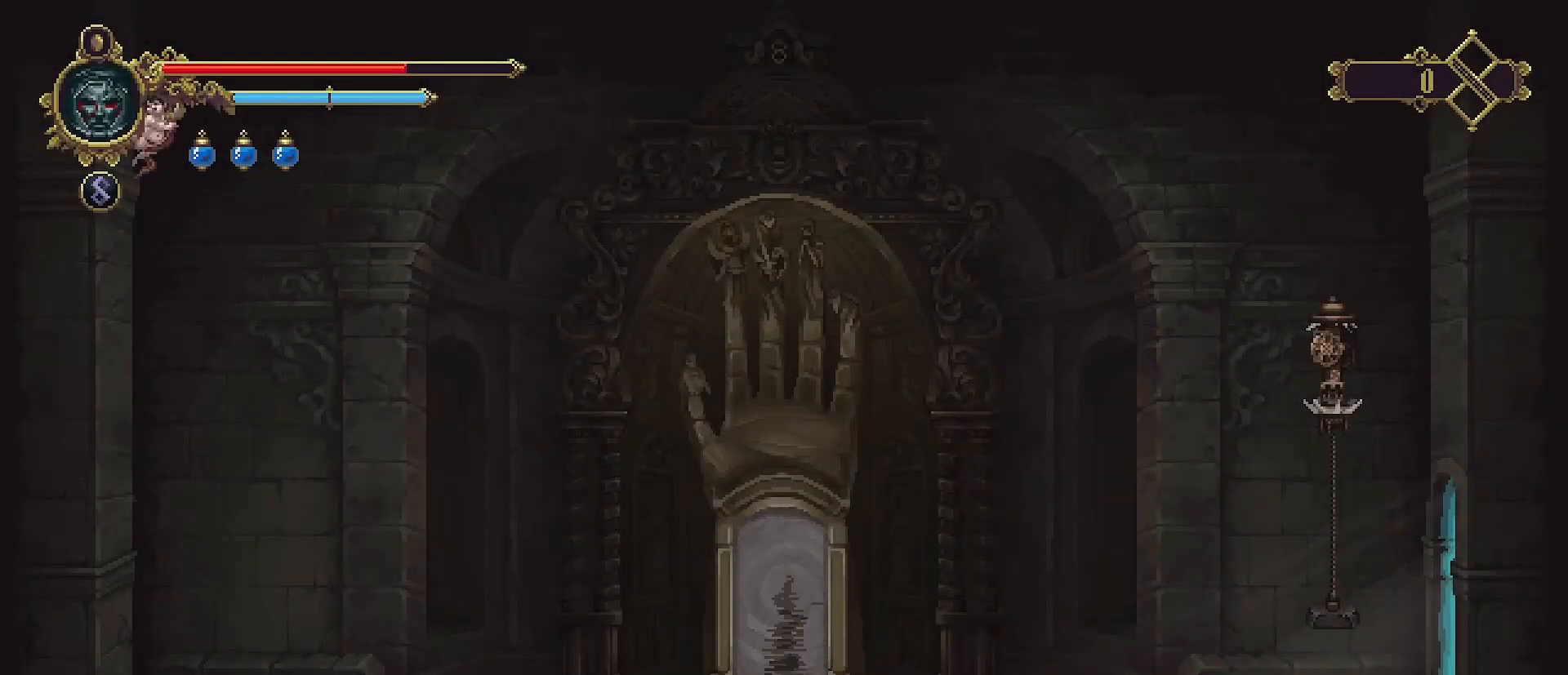
{"buttons": [], "left_stick": "center", "right_stick": "center", "events": []}
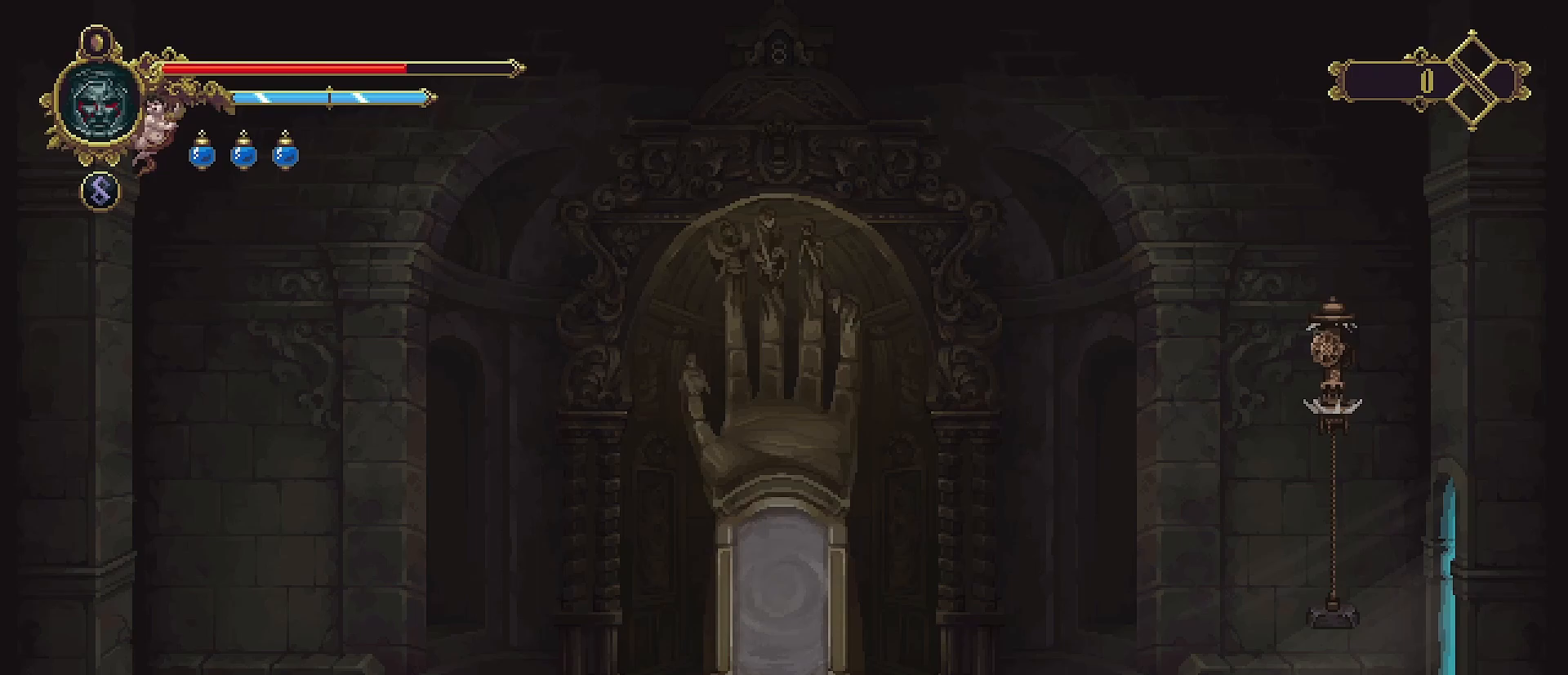
{"buttons": [], "left_stick": "center", "right_stick": "center", "events": []}
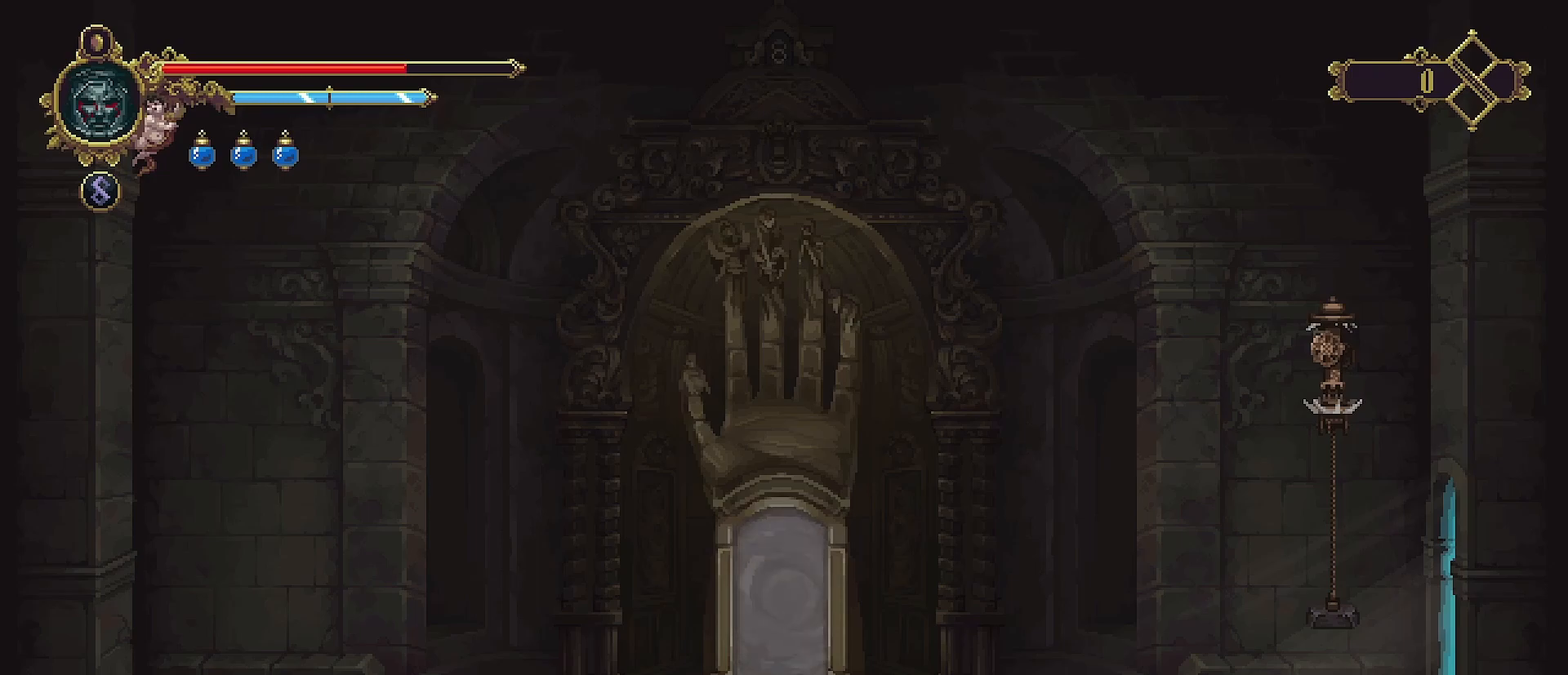
{"buttons": [], "left_stick": "center", "right_stick": "center", "events": []}
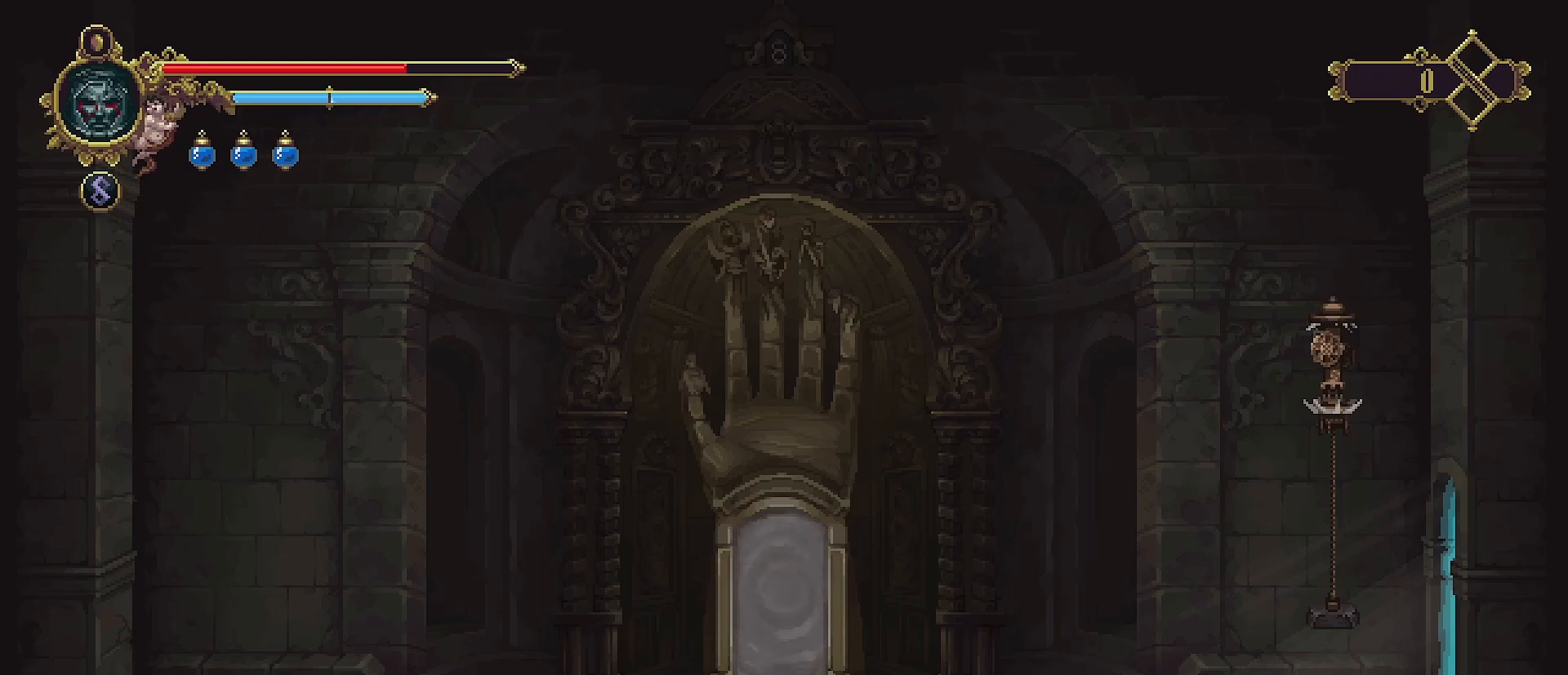
{"buttons": [], "left_stick": "center", "right_stick": "center", "events": []}
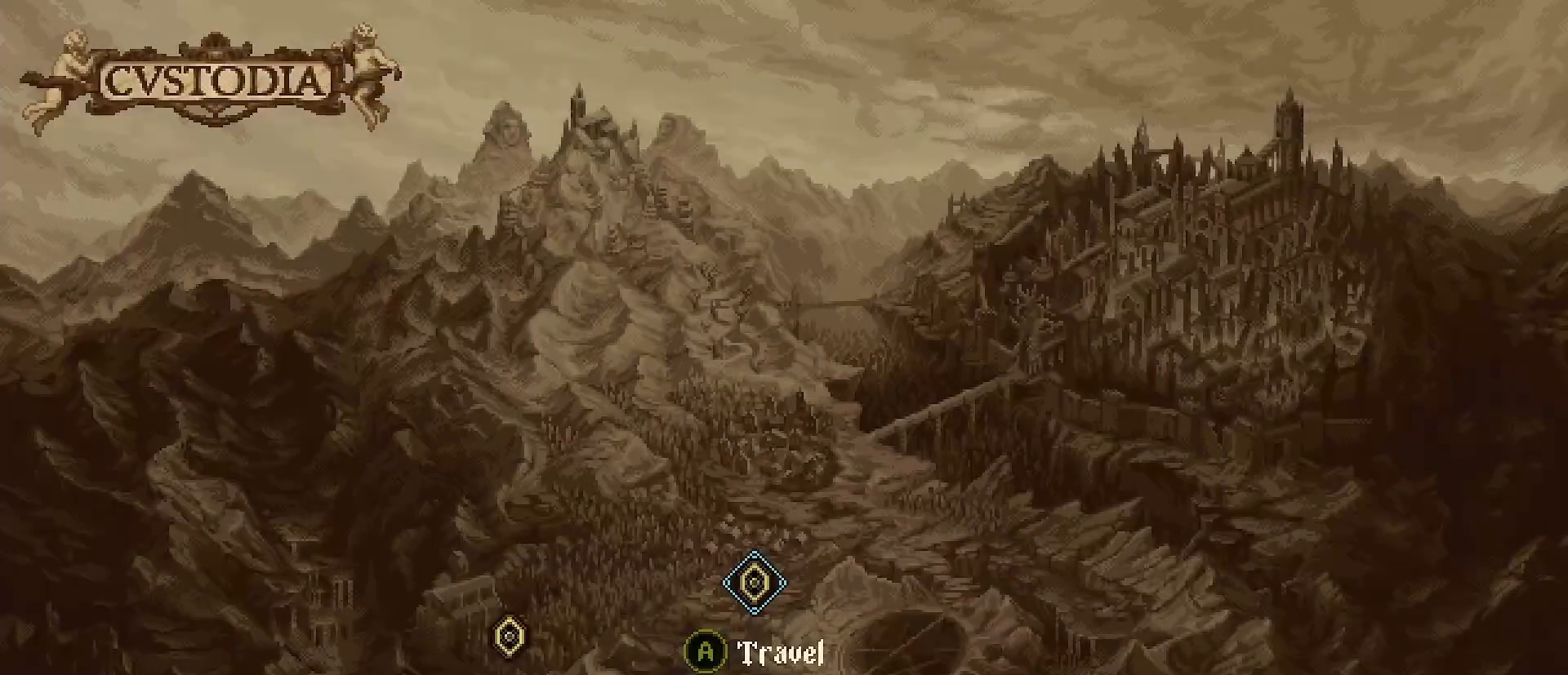
{"buttons": [], "left_stick": "center", "right_stick": "center", "events": []}
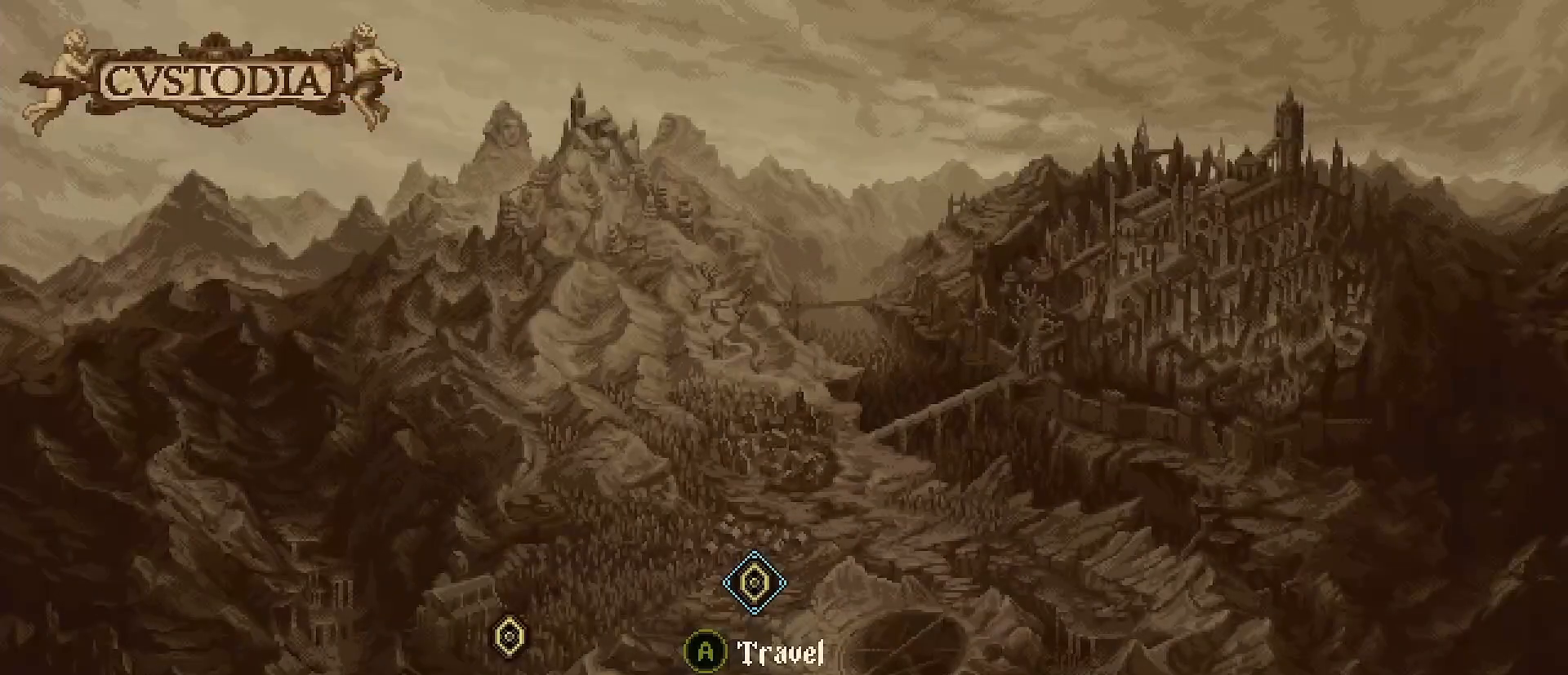
{"buttons": [], "left_stick": "center", "right_stick": "center", "events": [[233, "left_stick", "left"], [367, "left_stick", "center"]]}
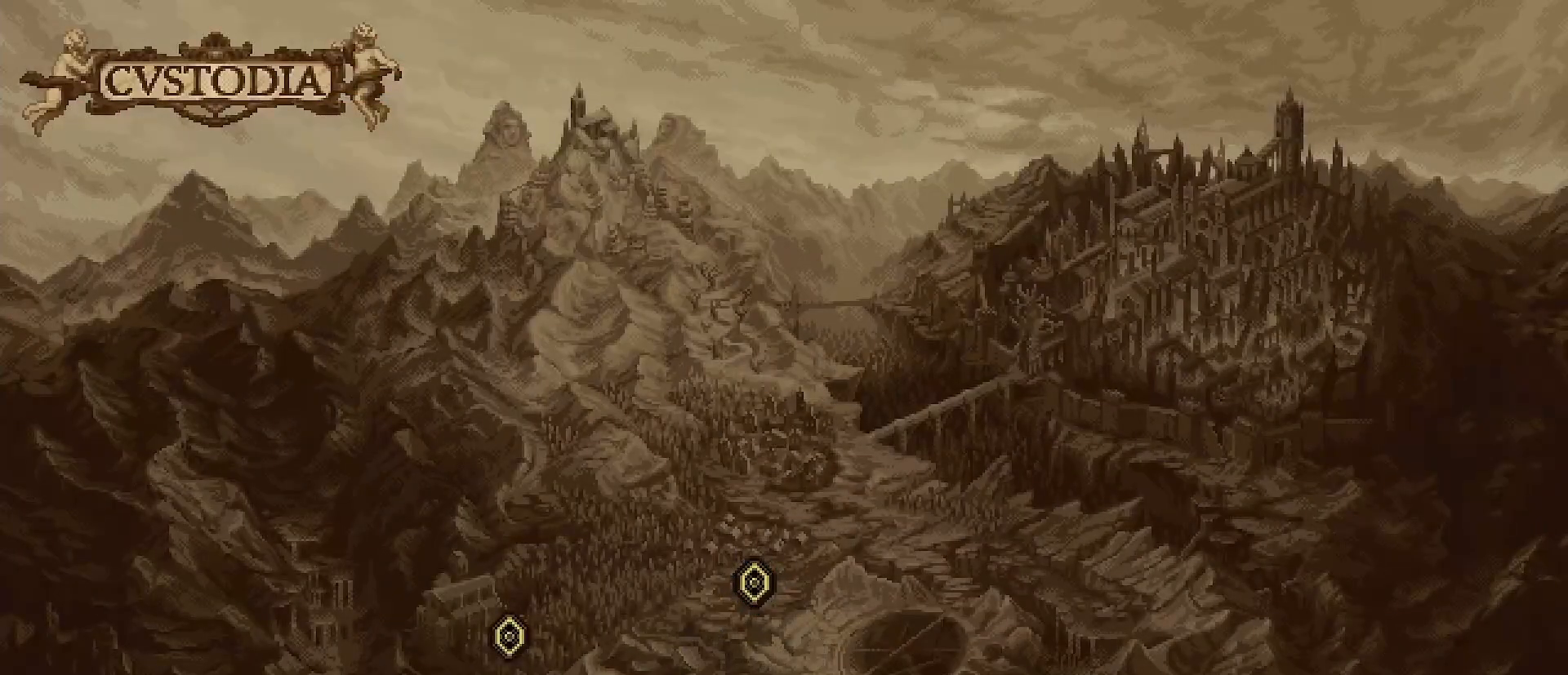
{"buttons": [], "left_stick": "center", "right_stick": "center", "events": [[300, "CROSS", "down"], [400, "CROSS", "up"]]}
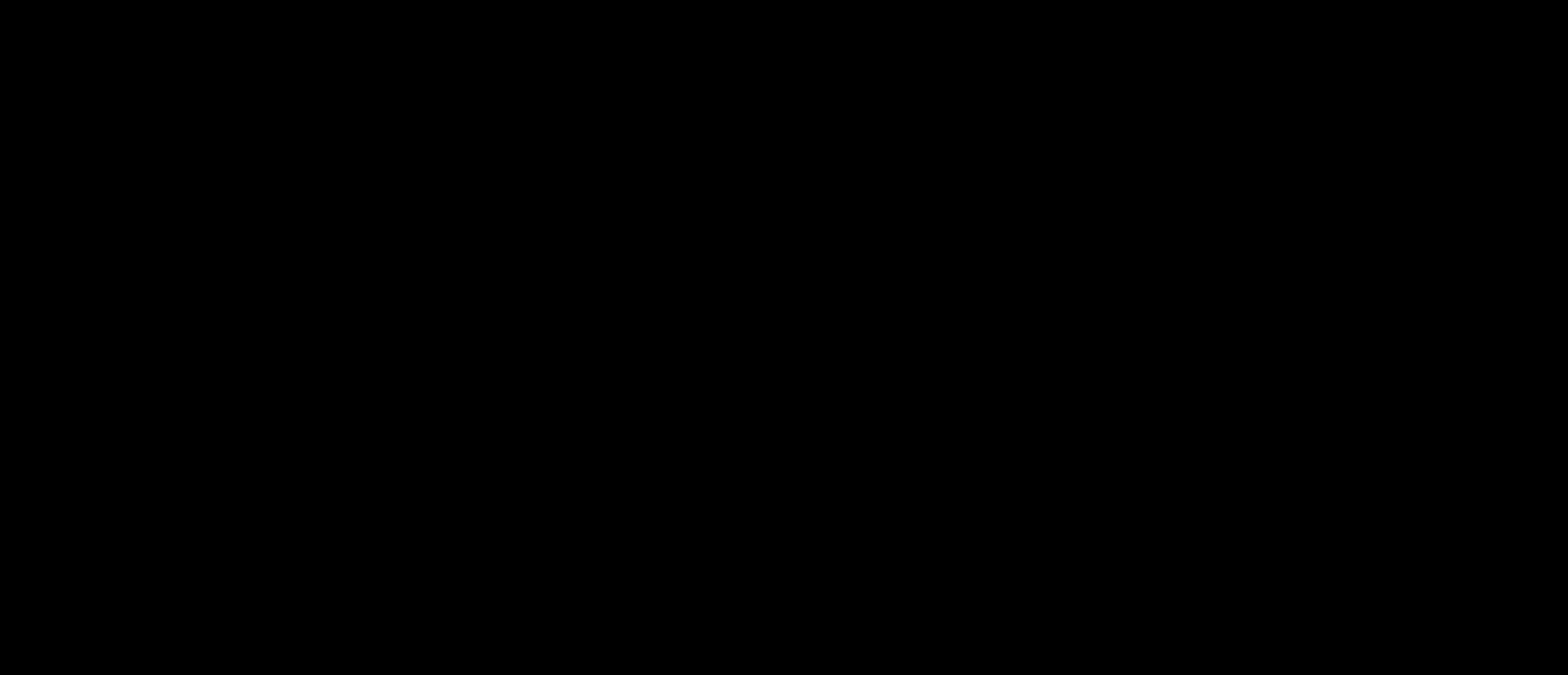
{"buttons": [], "left_stick": "center", "right_stick": "center", "events": []}
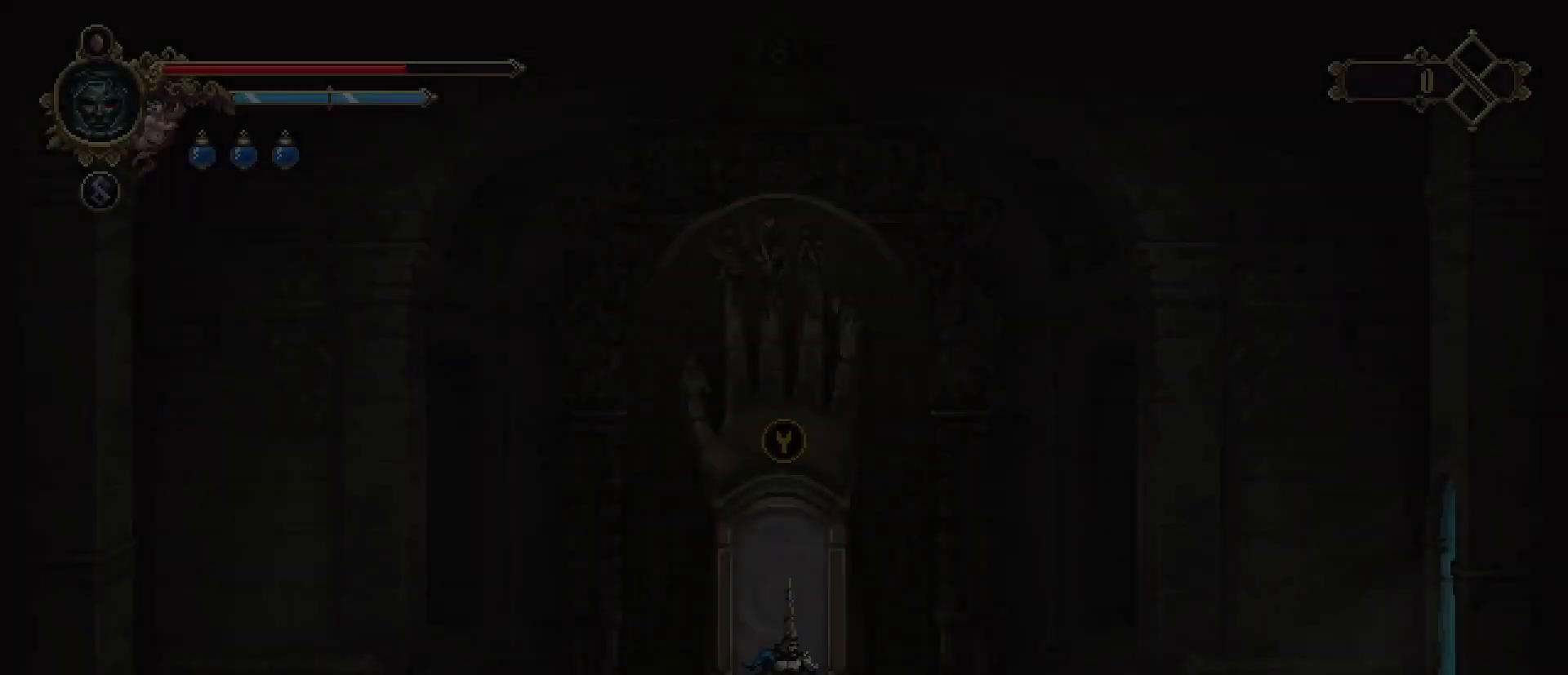
{"buttons": [], "left_stick": "center", "right_stick": "center", "events": []}
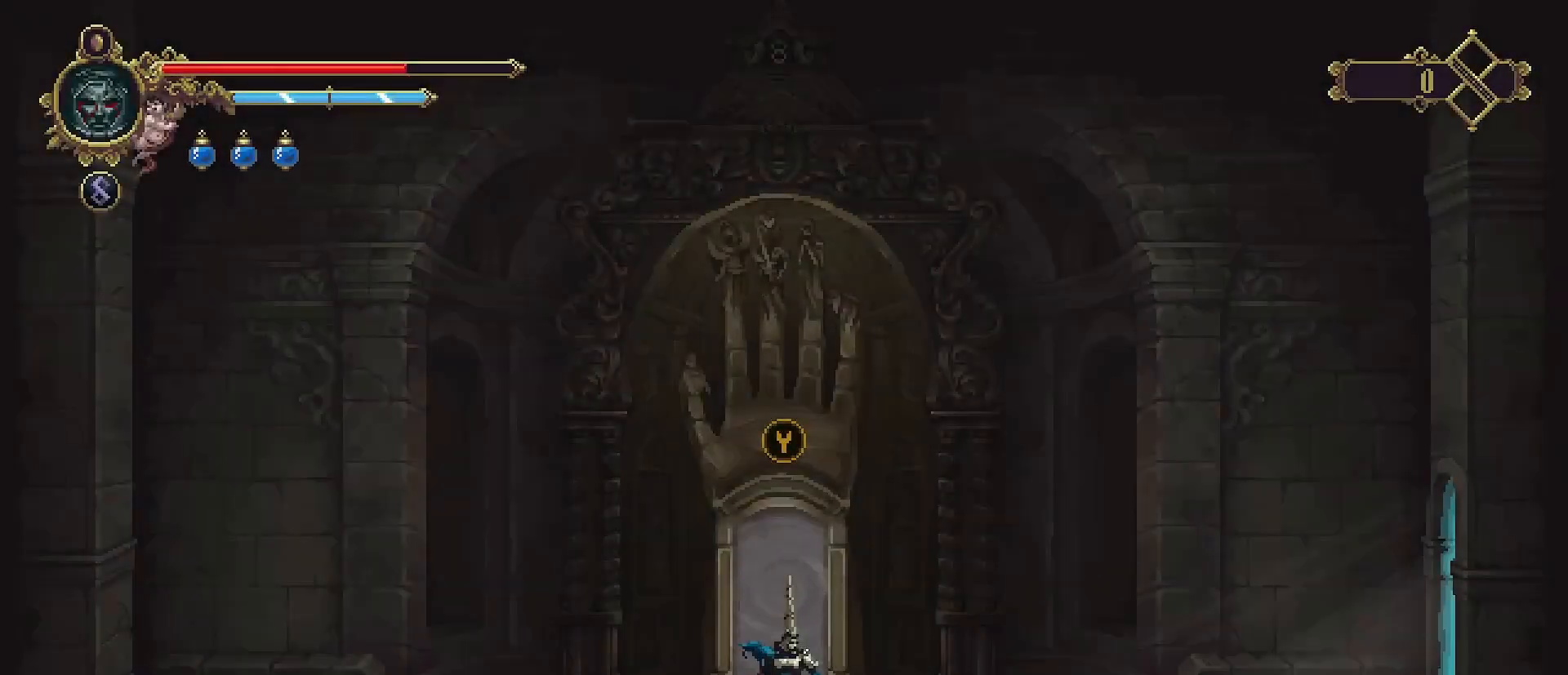
{"buttons": [], "left_stick": "center", "right_stick": "center", "events": [[33, "SELECT", "down"], [200, "SELECT", "up"]]}
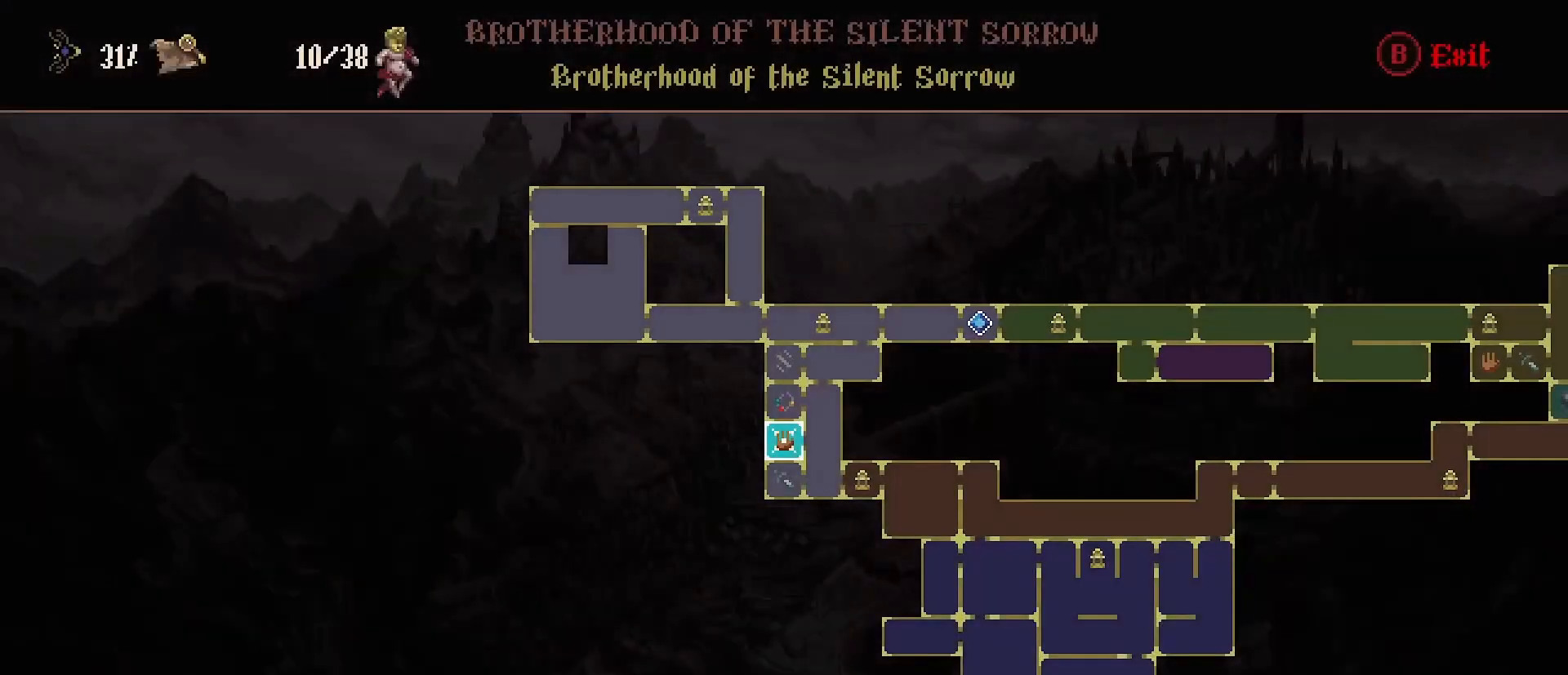
{"buttons": [], "left_stick": "center", "right_stick": "center", "events": []}
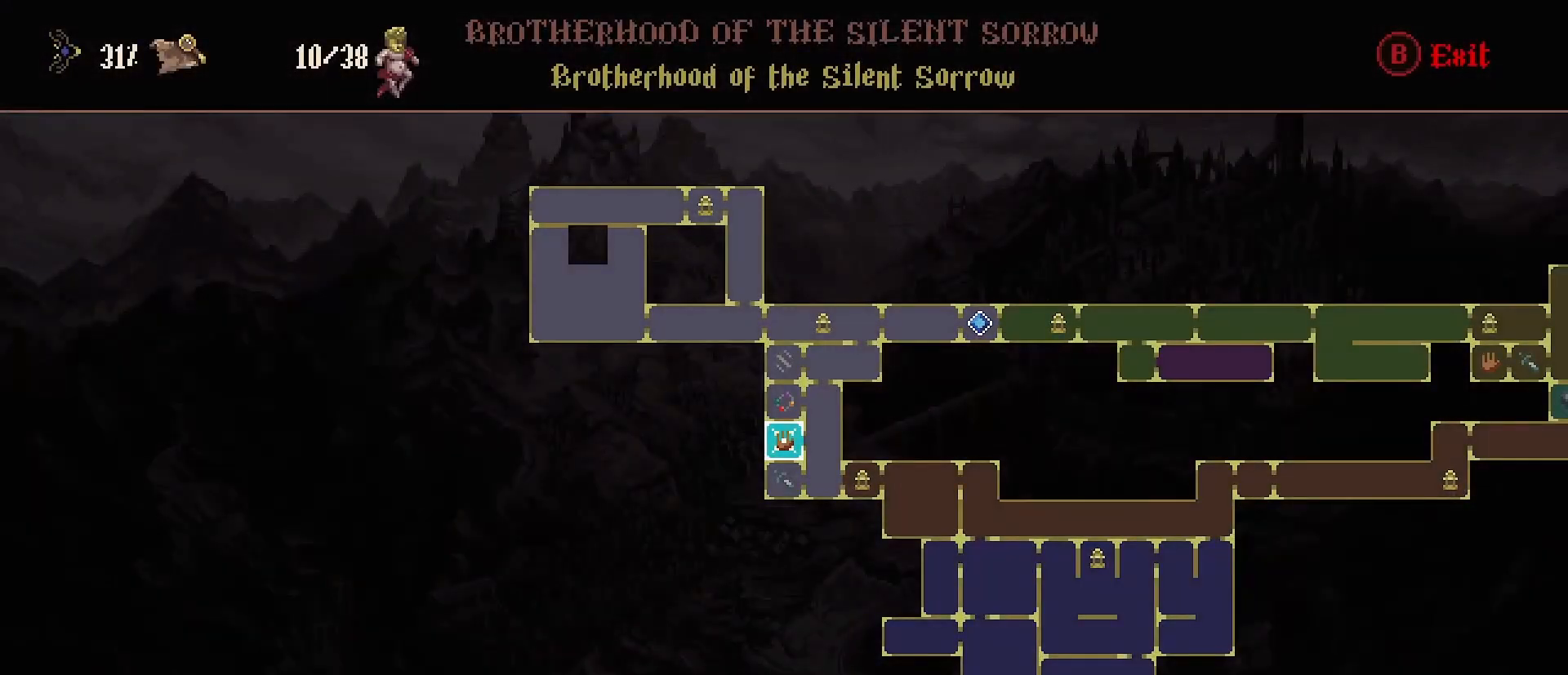
{"buttons": [], "left_stick": "center", "right_stick": "center", "events": []}
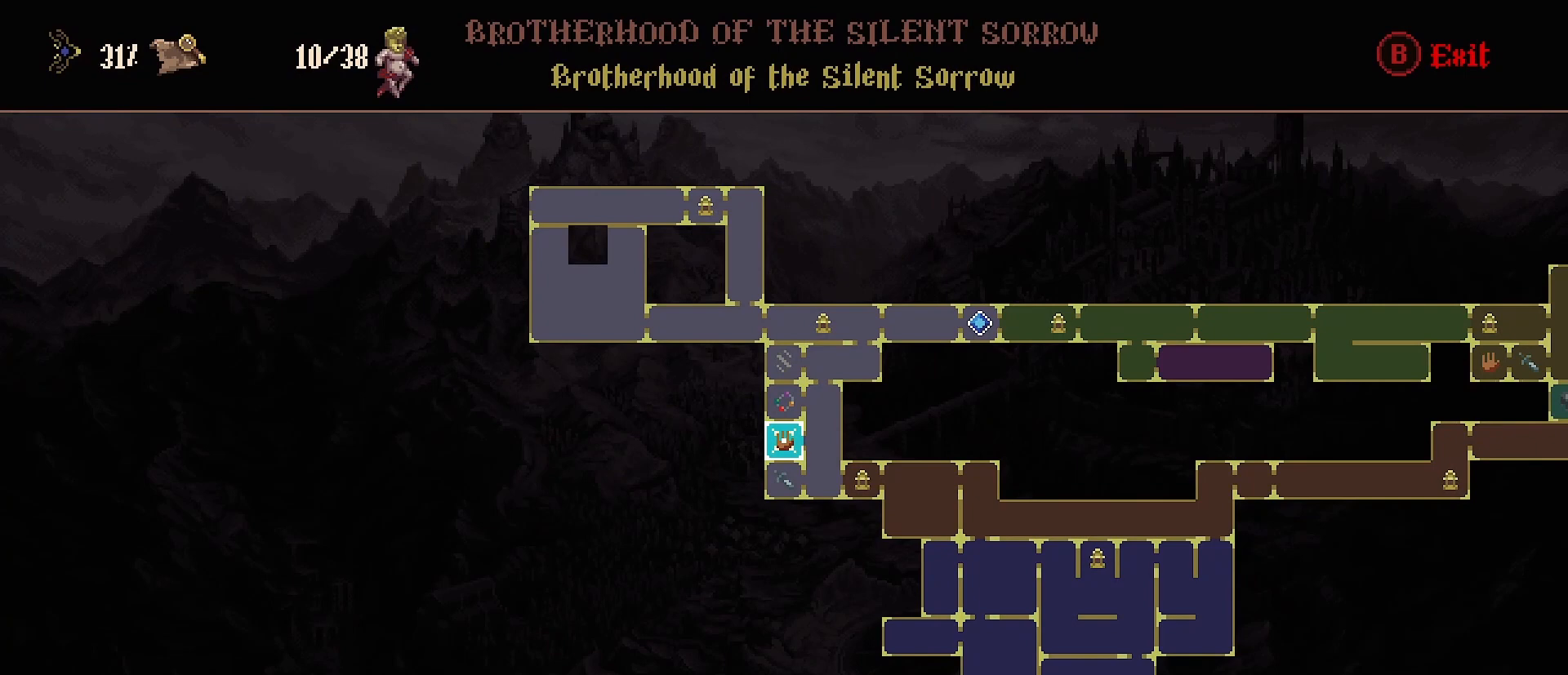
{"buttons": [], "left_stick": "center", "right_stick": "center", "events": []}
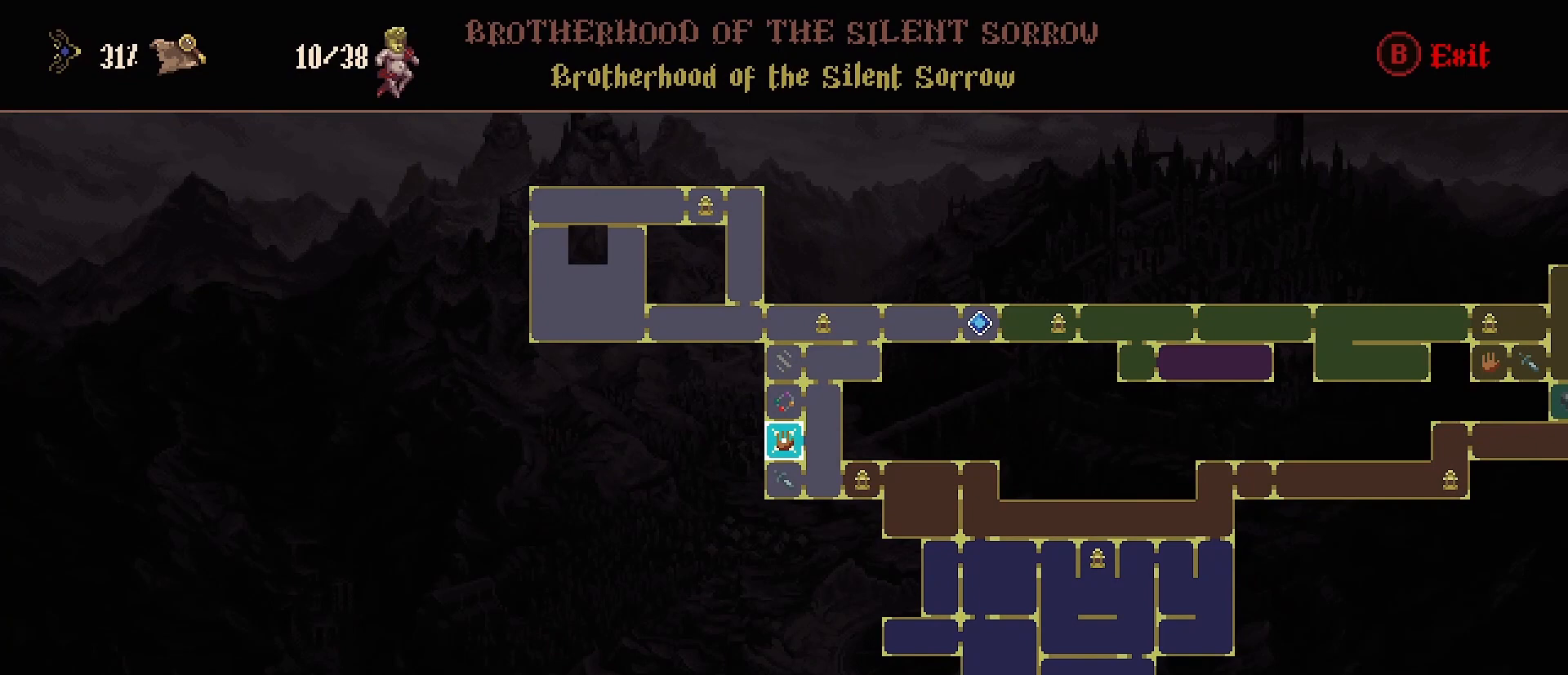
{"buttons": [], "left_stick": "center", "right_stick": "center", "events": []}
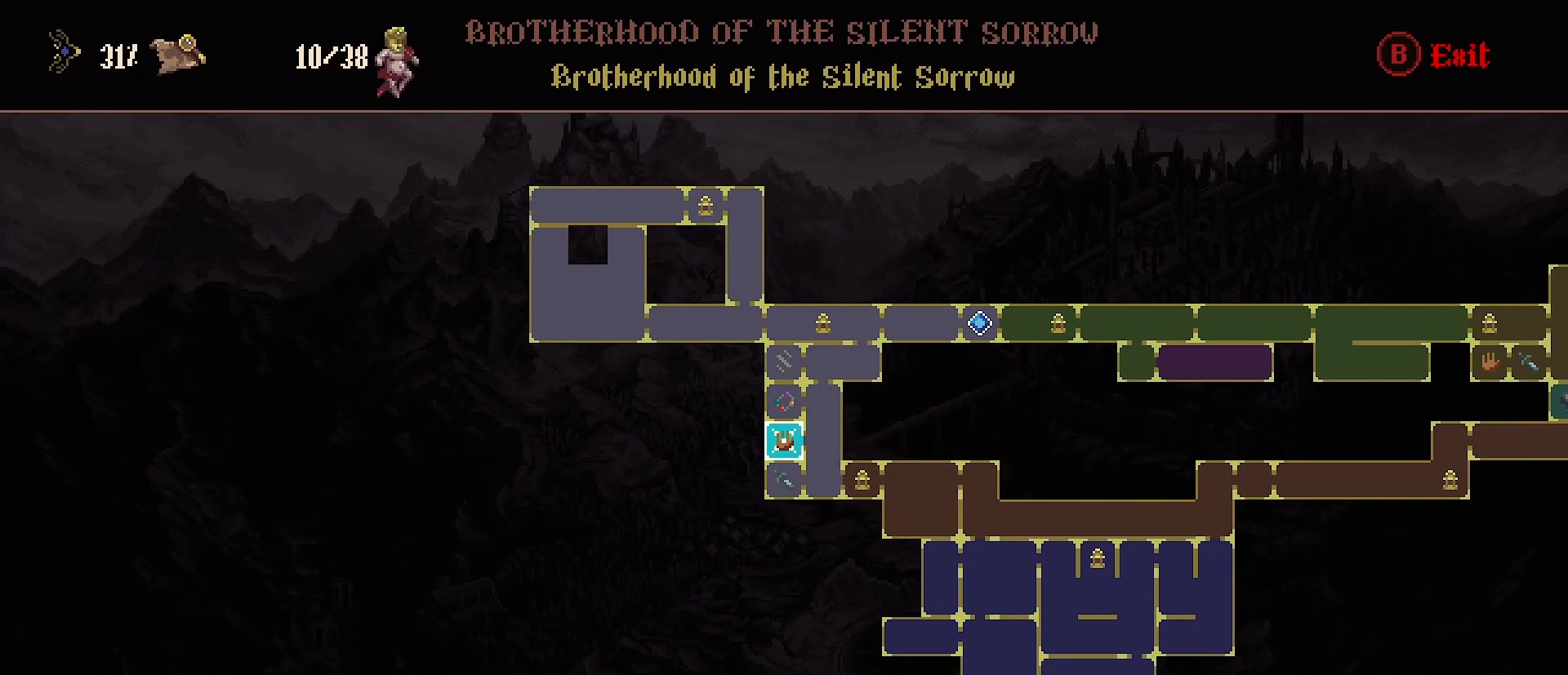
{"buttons": [], "left_stick": "center", "right_stick": "center", "events": []}
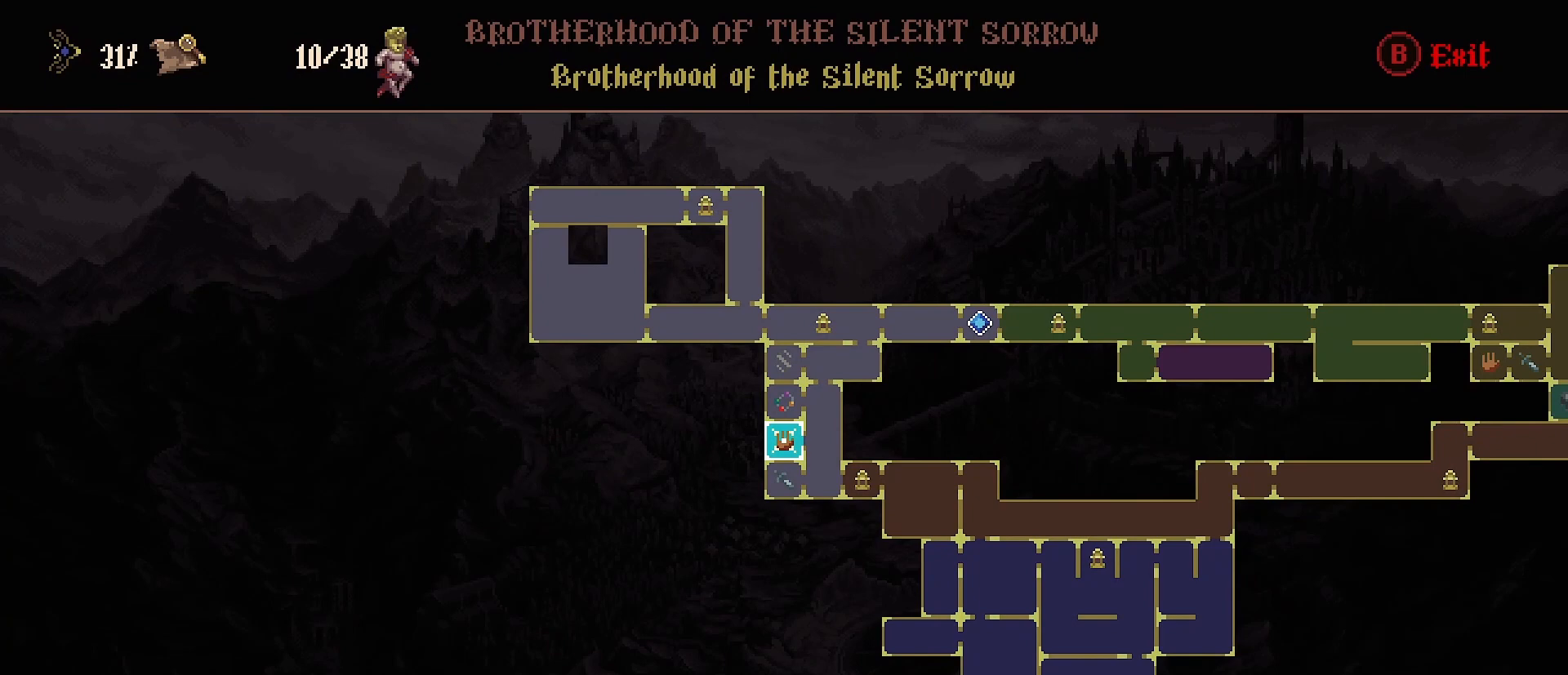
{"buttons": [], "left_stick": "center", "right_stick": "center", "events": [[167, "left_stick", "down-right"], [367, "left_stick", "right"], [500, "left_stick", "center"]]}
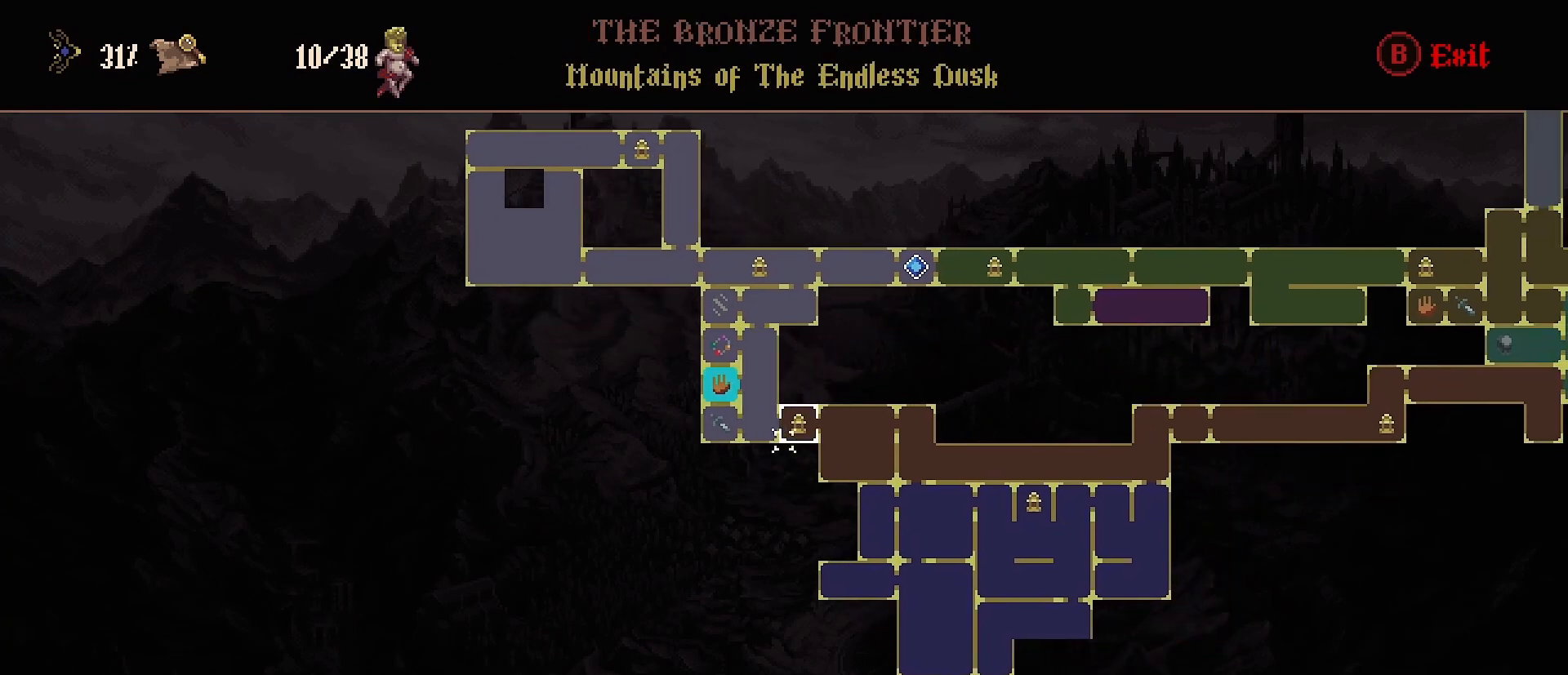
{"buttons": [], "left_stick": "center", "right_stick": "center", "events": [[333, "left_stick", "down-right"], [500, "left_stick", "center"]]}
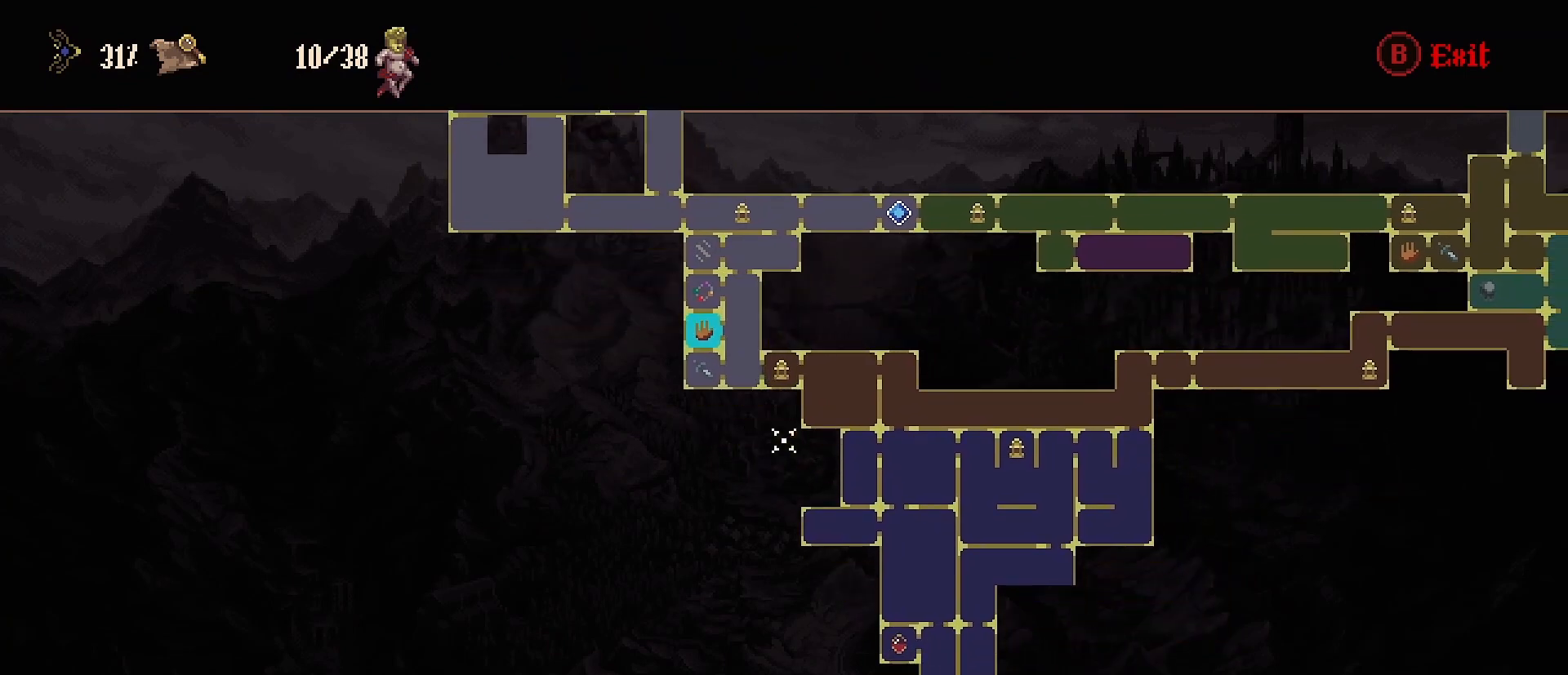
{"buttons": [], "left_stick": "down-right", "right_stick": "center", "events": [[367, "left_stick", "down-right"]]}
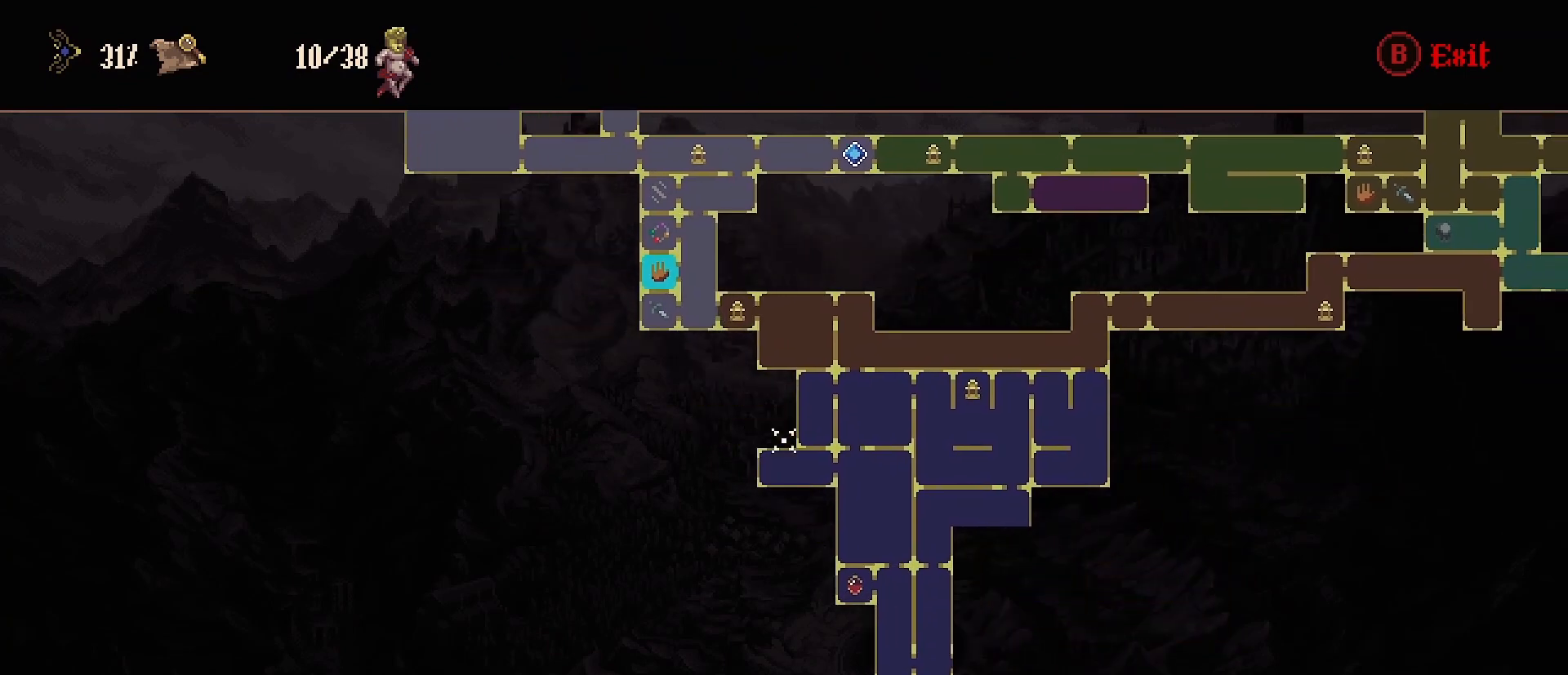
{"buttons": [], "left_stick": "center", "right_stick": "center", "events": [[267, "left_stick", "center"]]}
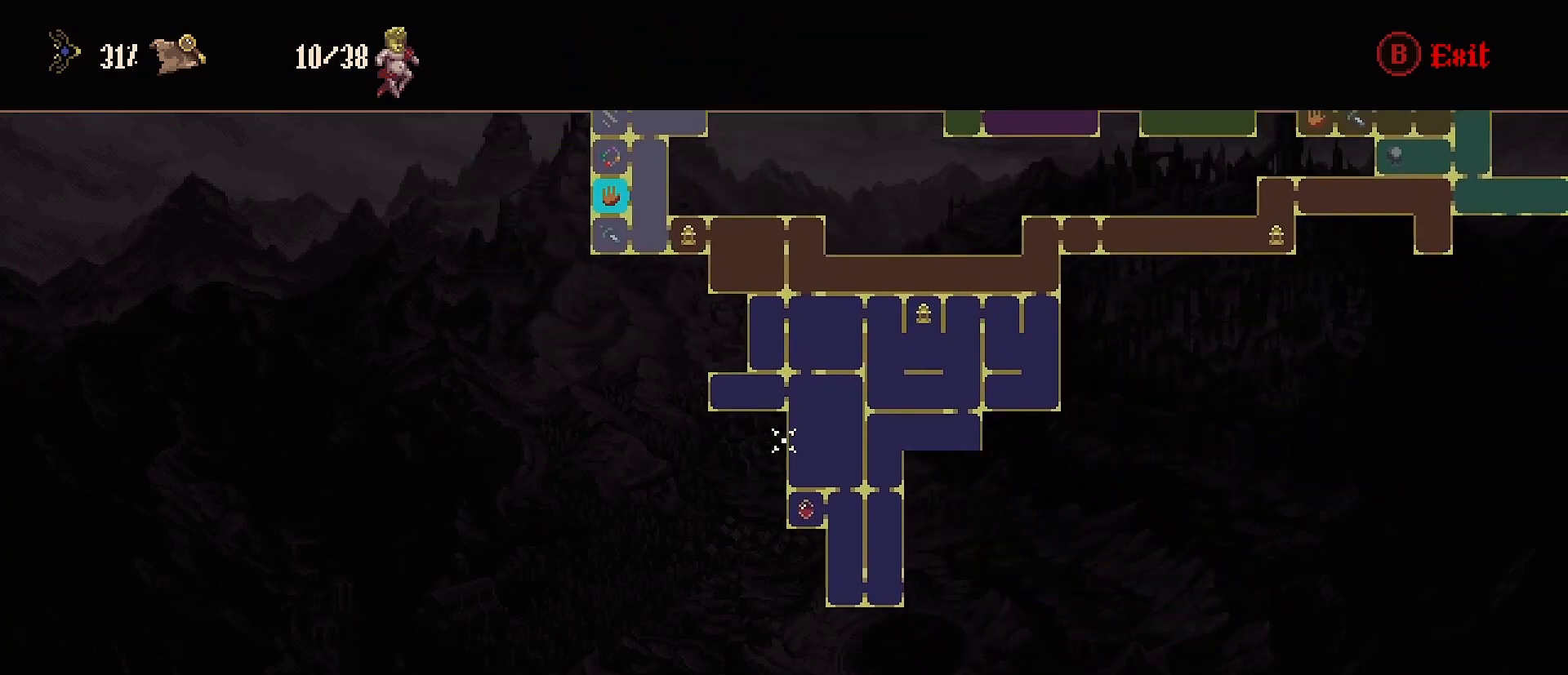
{"buttons": [], "left_stick": "right", "right_stick": "center", "events": [[167, "CIRCLE", "down"], [300, "CIRCLE", "up"], [333, "left_stick", "right"]]}
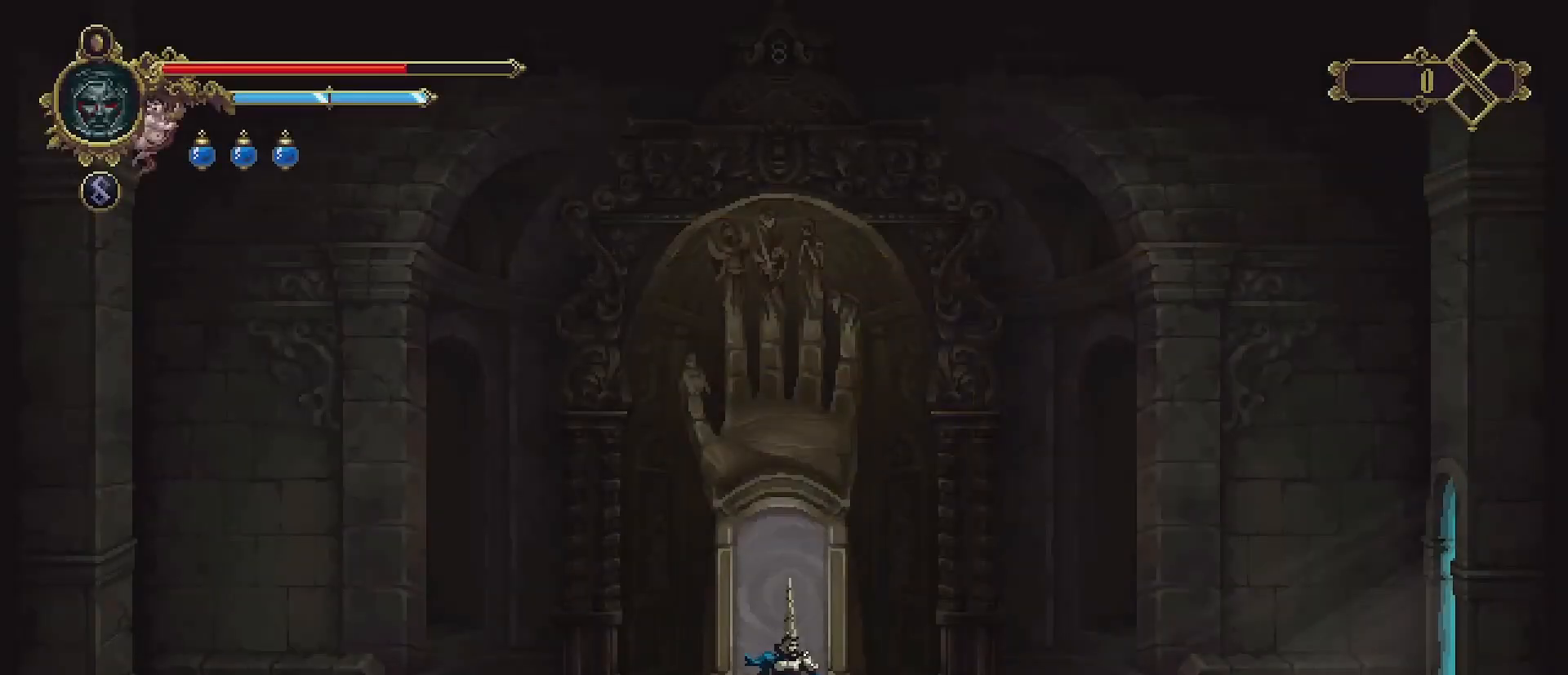
{"buttons": [], "left_stick": "right", "right_stick": "center", "events": []}
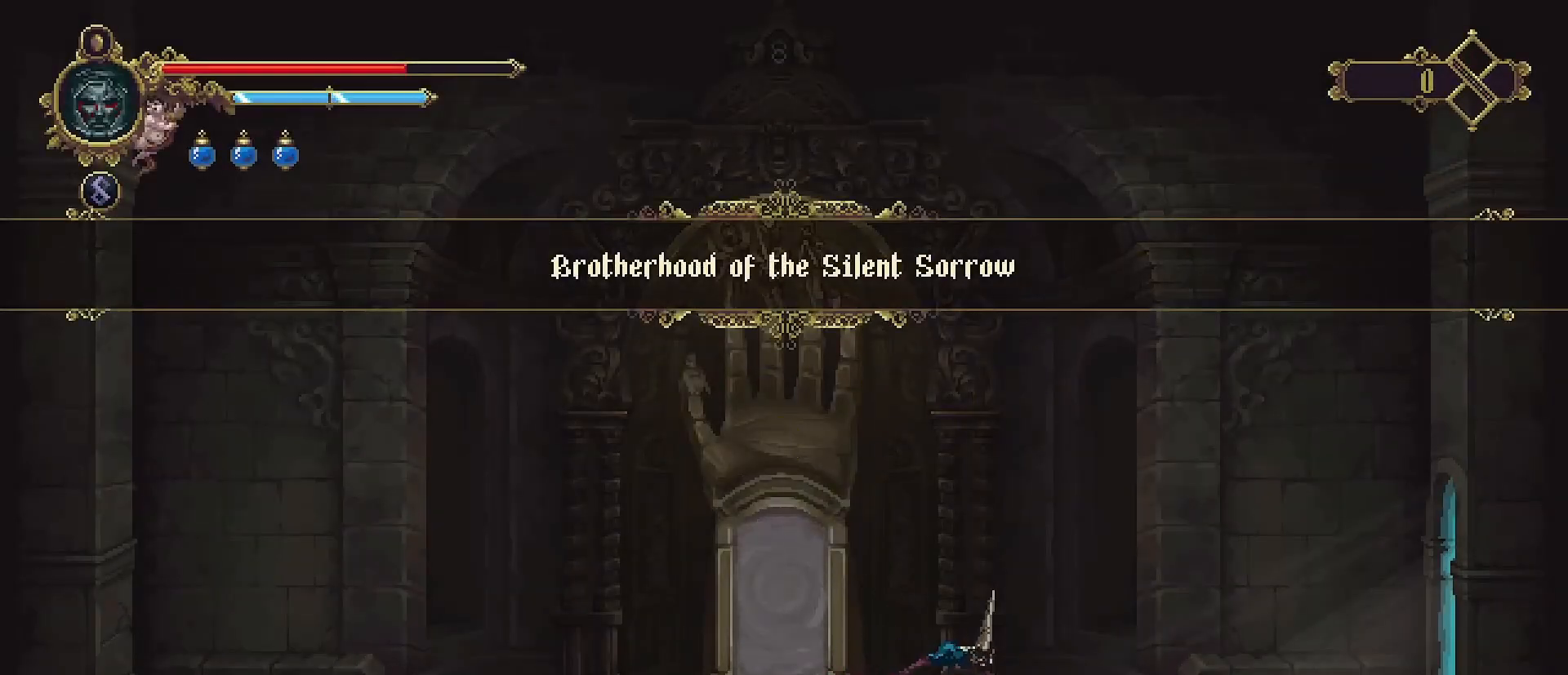
{"buttons": [], "left_stick": "right", "right_stick": "center", "events": []}
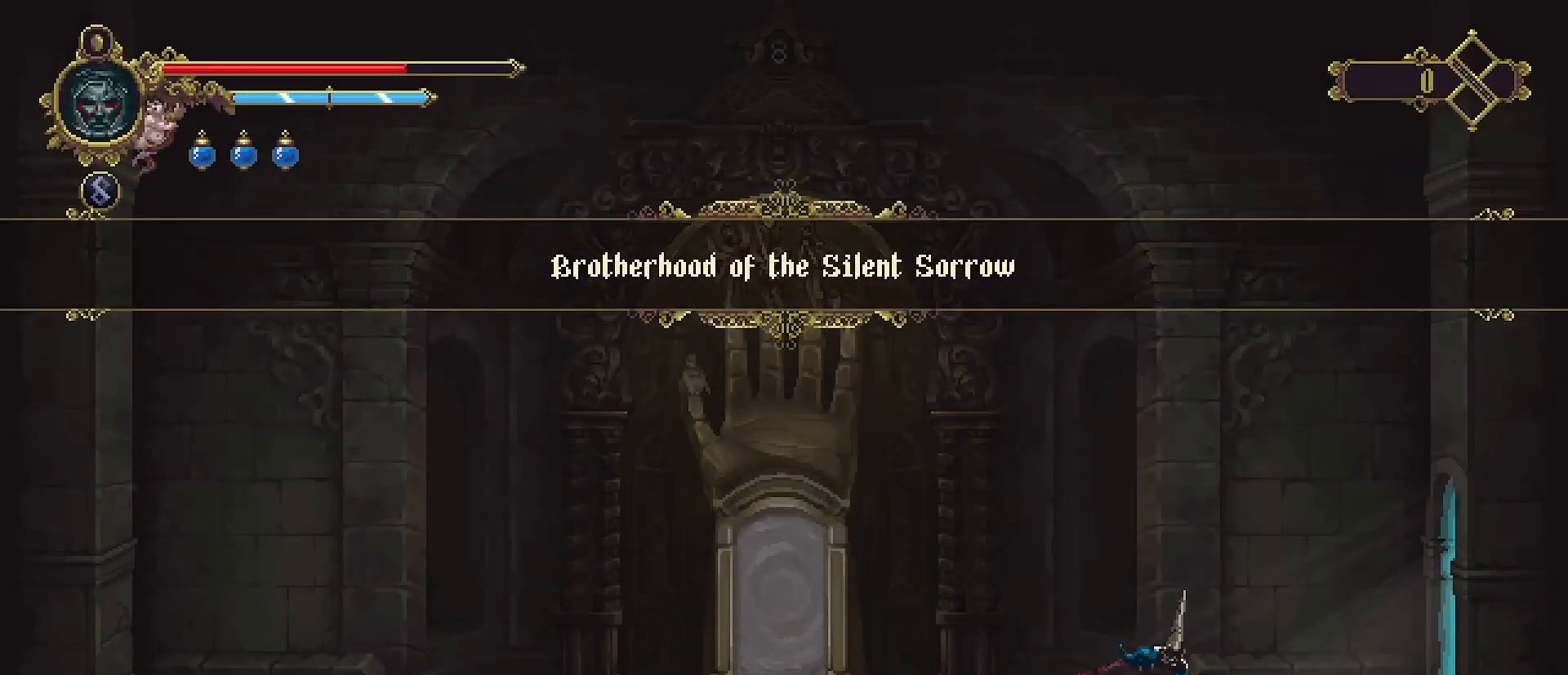
{"buttons": [], "left_stick": "right", "right_stick": "center", "events": [[167, "R2", "down"], [433, "R2", "up"]]}
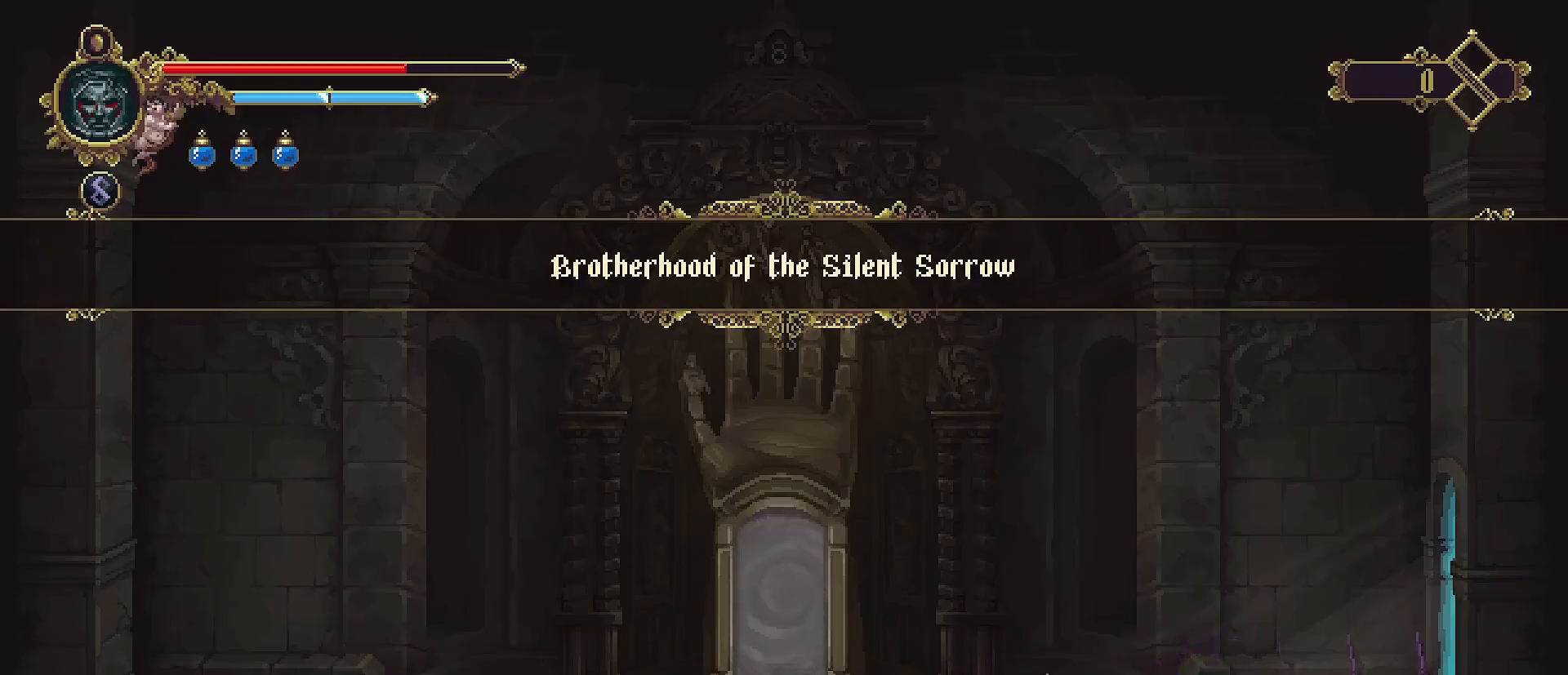
{"buttons": [], "left_stick": "right", "right_stick": "center", "events": []}
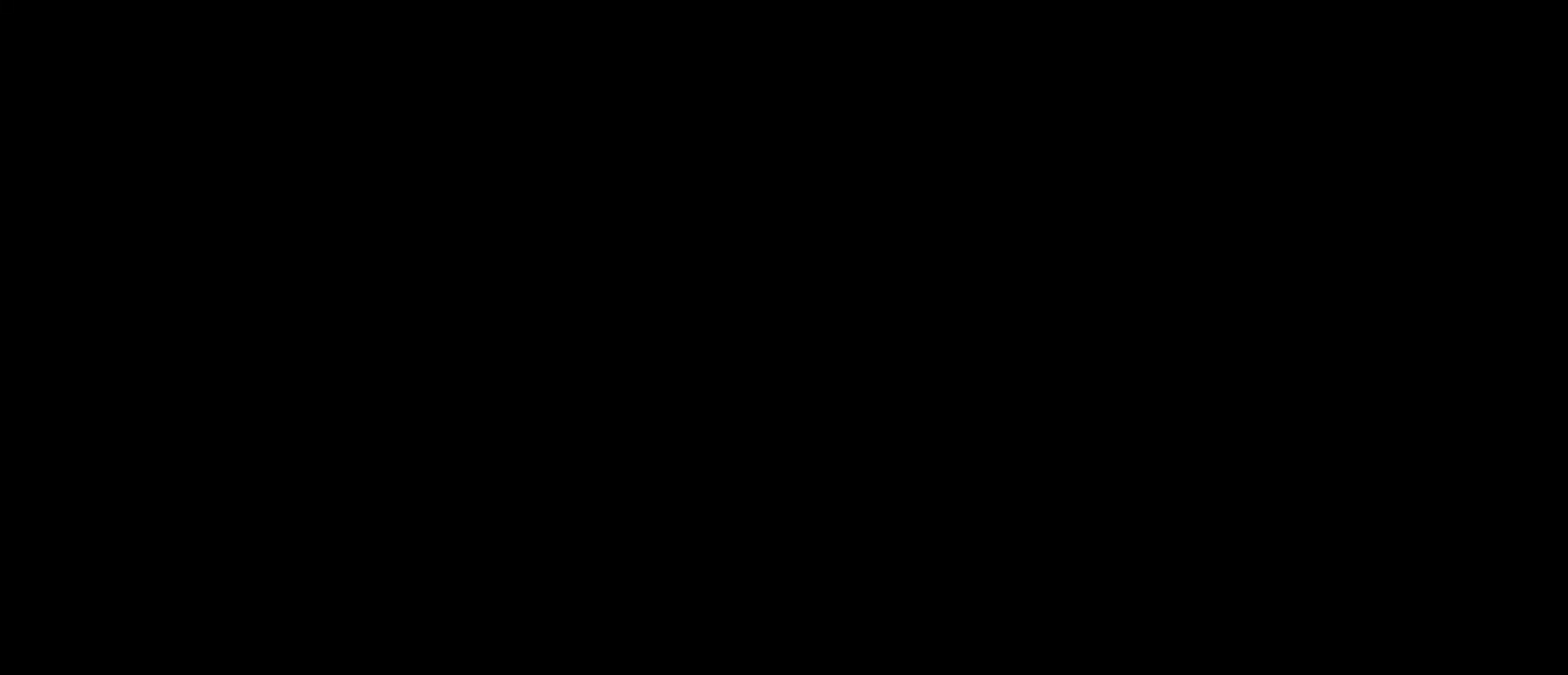
{"buttons": [], "left_stick": "right", "right_stick": "center", "events": []}
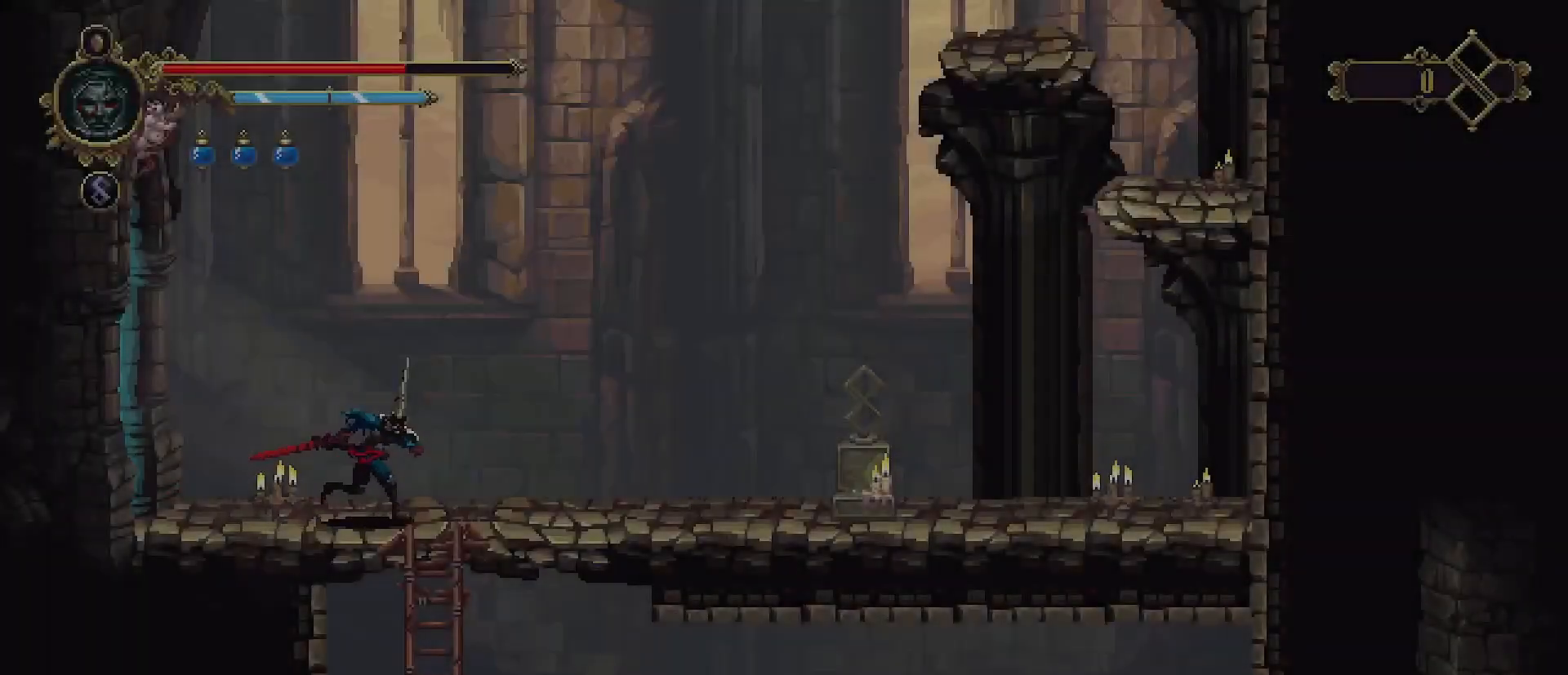
{"buttons": ["CROSS"], "left_stick": "down", "right_stick": "center", "events": [[267, "left_stick", "down"], [467, "CROSS", "down"]]}
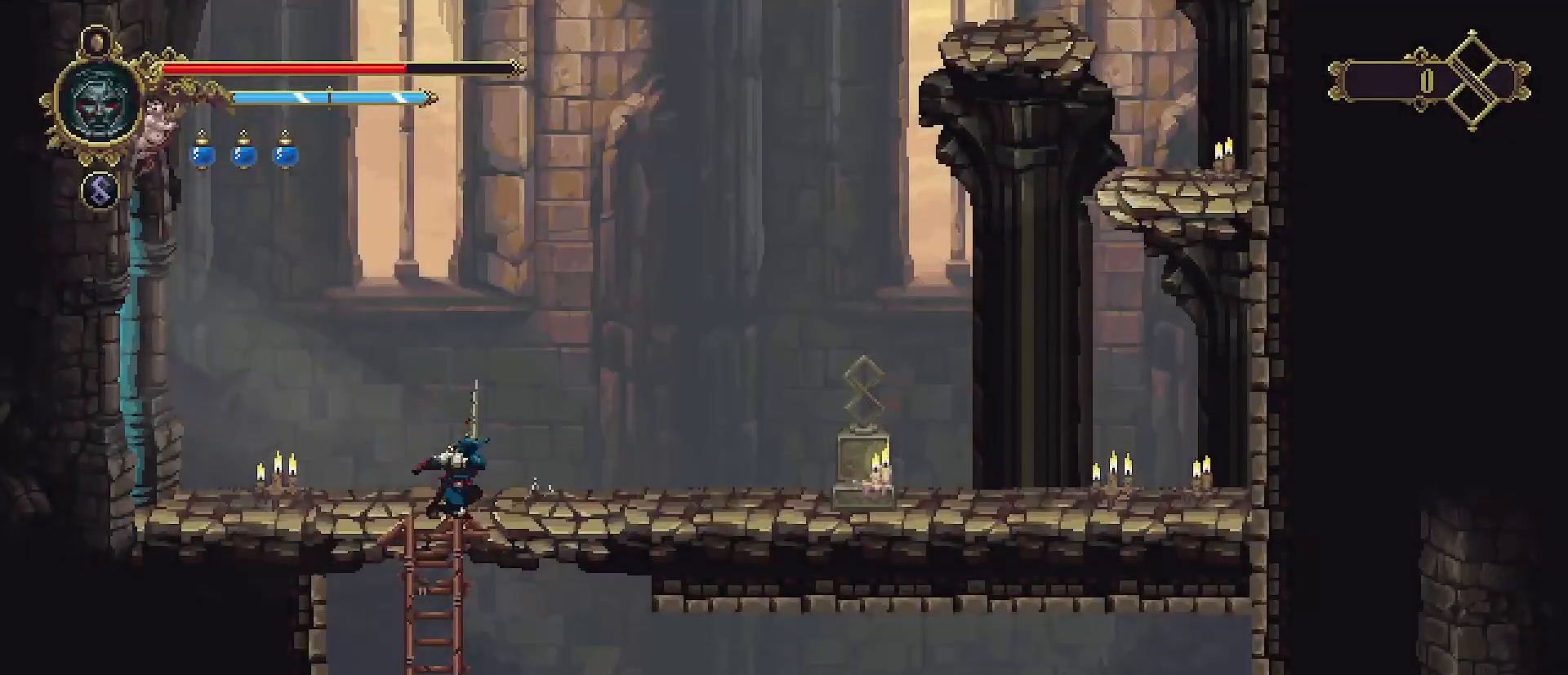
{"buttons": [], "left_stick": "down", "right_stick": "center", "events": [[133, "CROSS", "up"]]}